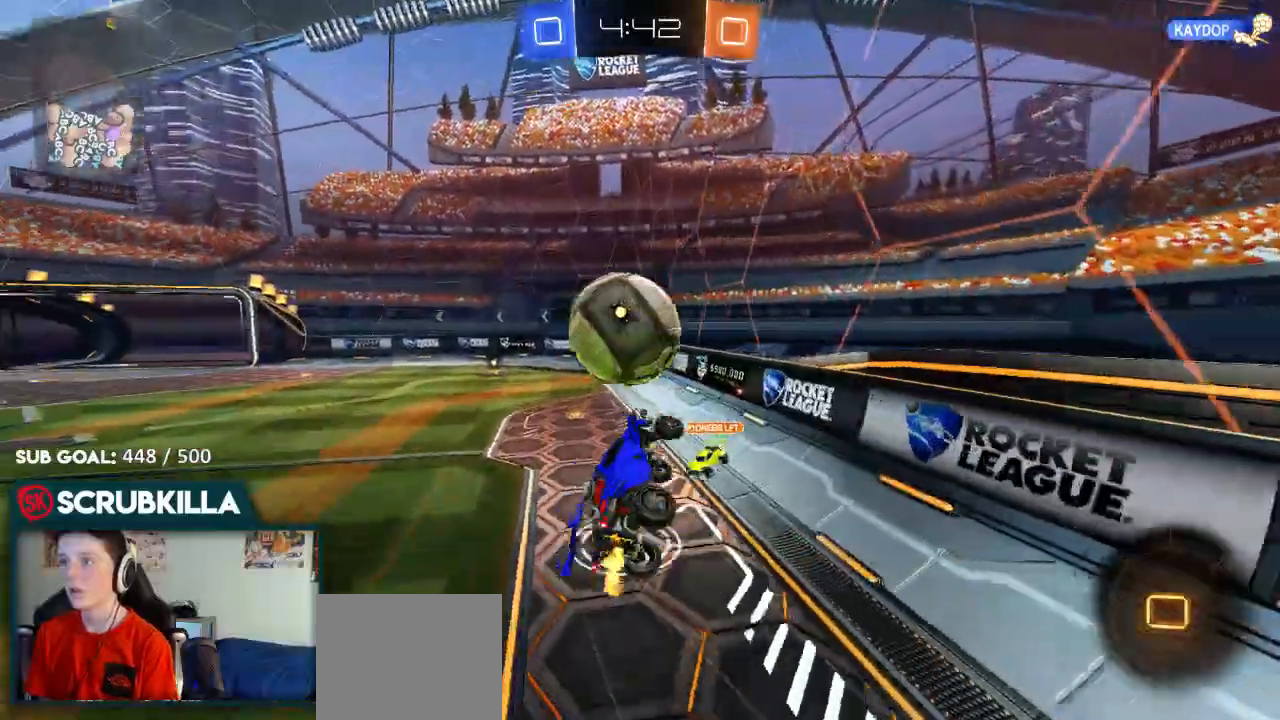
Gameplay with a controller (Xbox layout); each line is a JSON object with the inputs held at the frame after it (dt_ms = milliseconds from this image to that frame). "events" lists button and stick changes between this image and that frame as [ms after this image, input, new state], when the widget could be followed in between.
{"dt_ms": 1000, "buttons": ["R2"], "left_stick": "center", "right_stick": "center"}
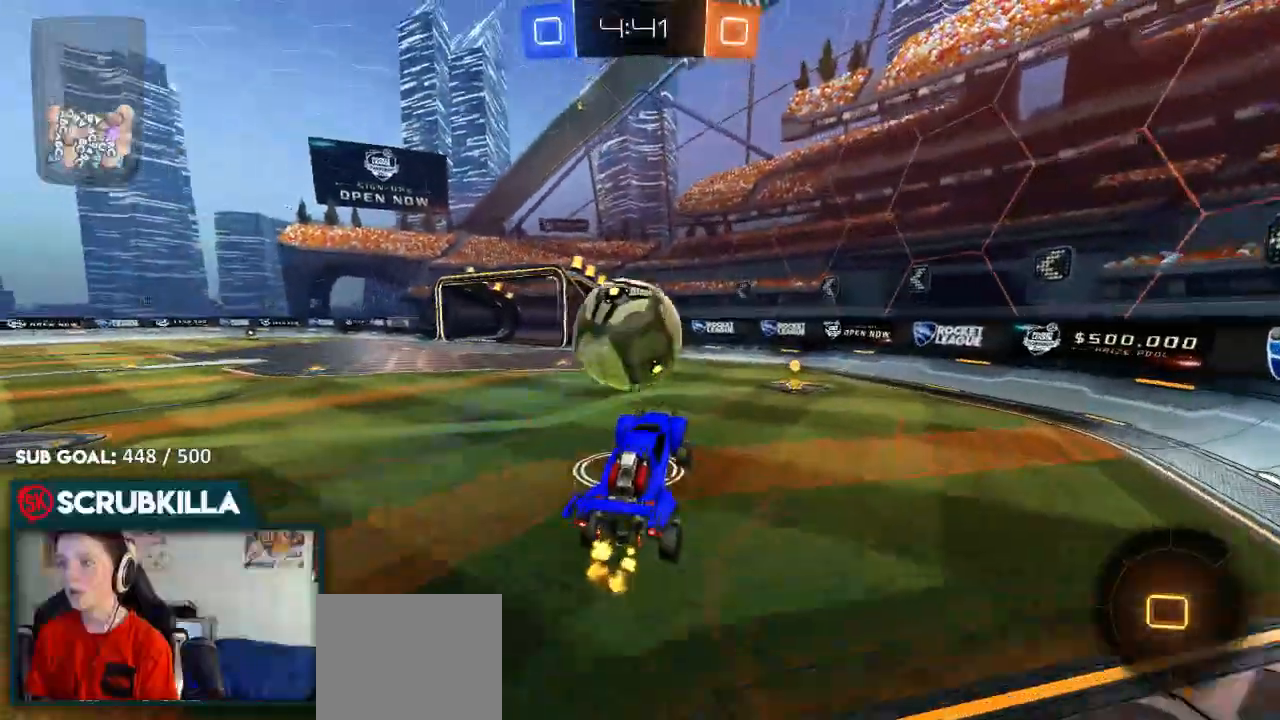
{"dt_ms": 500, "buttons": ["X", "R2"], "left_stick": "up-right", "right_stick": "center", "events": [[333, "A", "down"], [400, "X", "down"], [450, "left_stick", "up-right"], [500, "A", "up"]]}
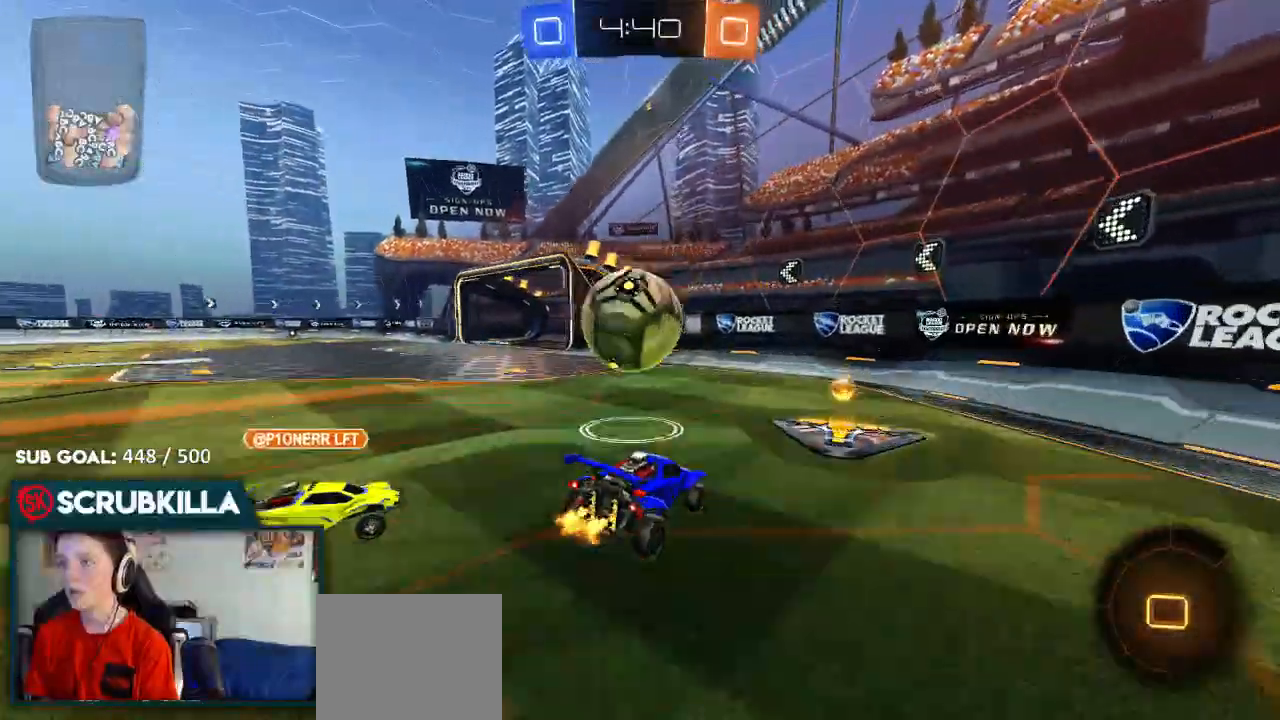
{"dt_ms": 1000, "buttons": ["X", "L2"], "left_stick": "left", "right_stick": "center"}
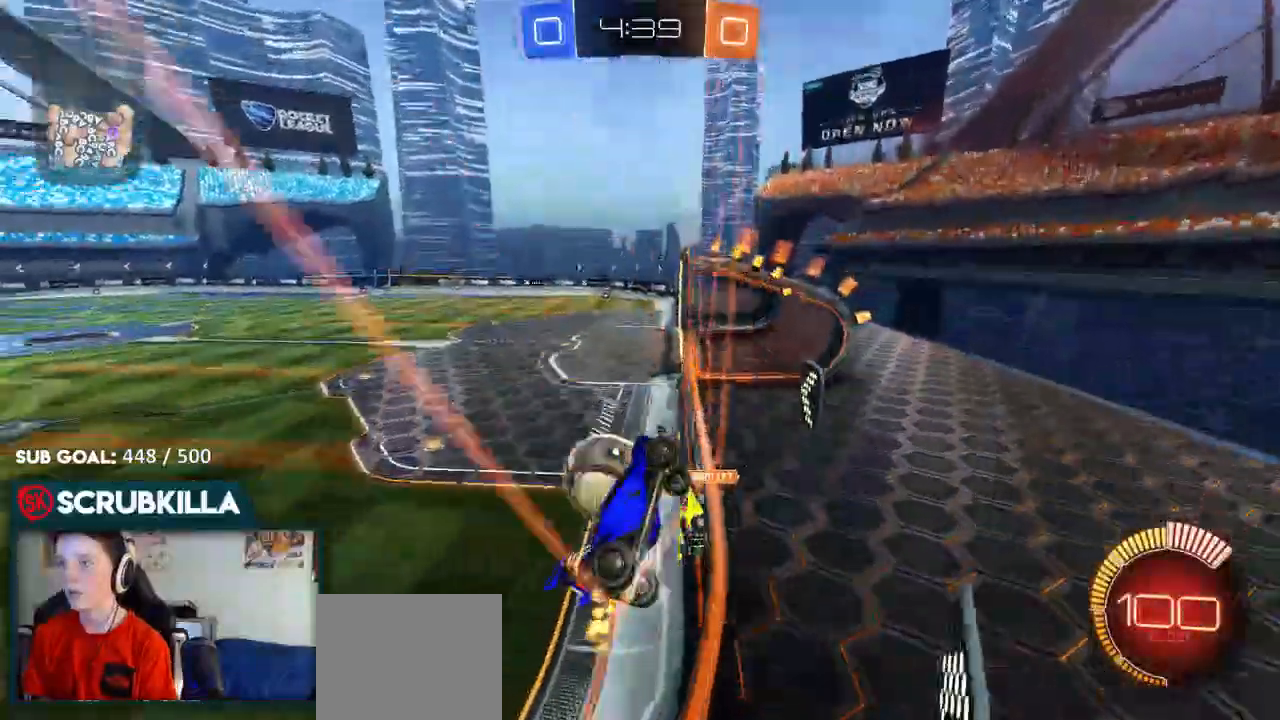
{"dt_ms": 500, "buttons": ["R2"], "left_stick": "left", "right_stick": "center", "events": [[67, "L2", "up"], [67, "R2", "down"], [67, "X", "up"]]}
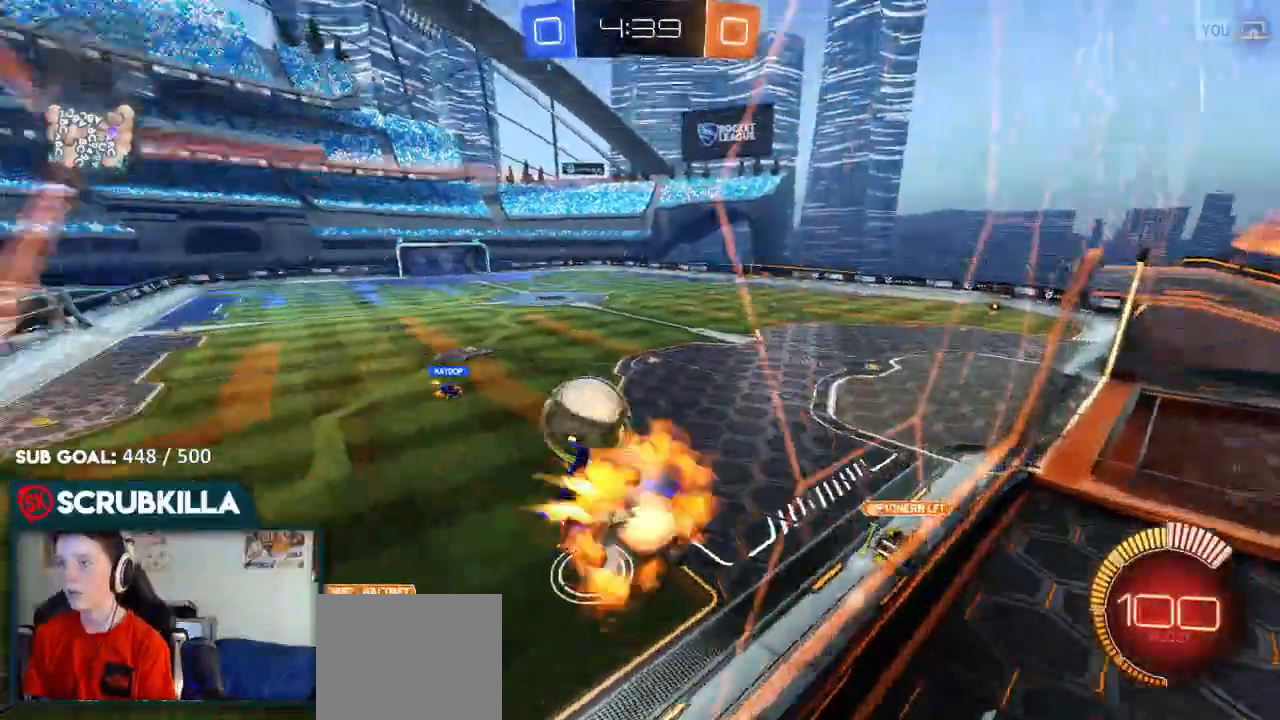
{"dt_ms": 500, "buttons": ["B", "R2"], "left_stick": "right", "right_stick": "center"}
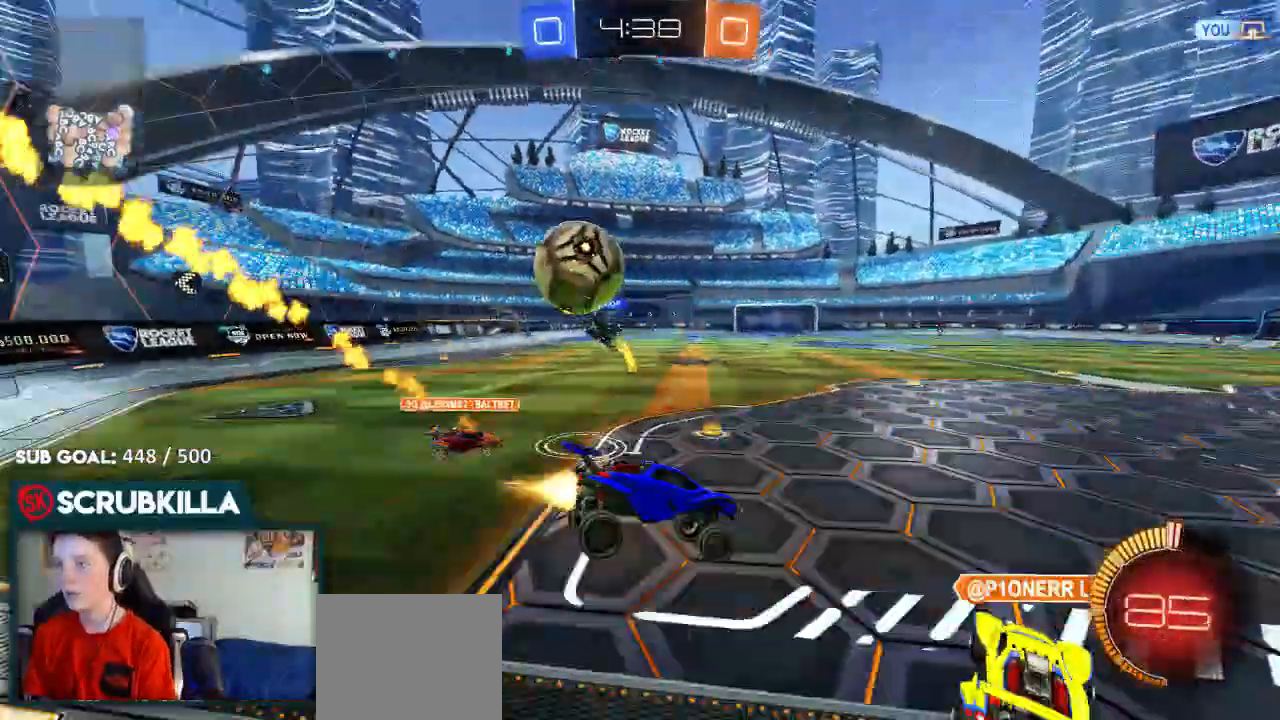
{"dt_ms": 500, "buttons": ["B", "R2"], "left_stick": "left", "right_stick": "center"}
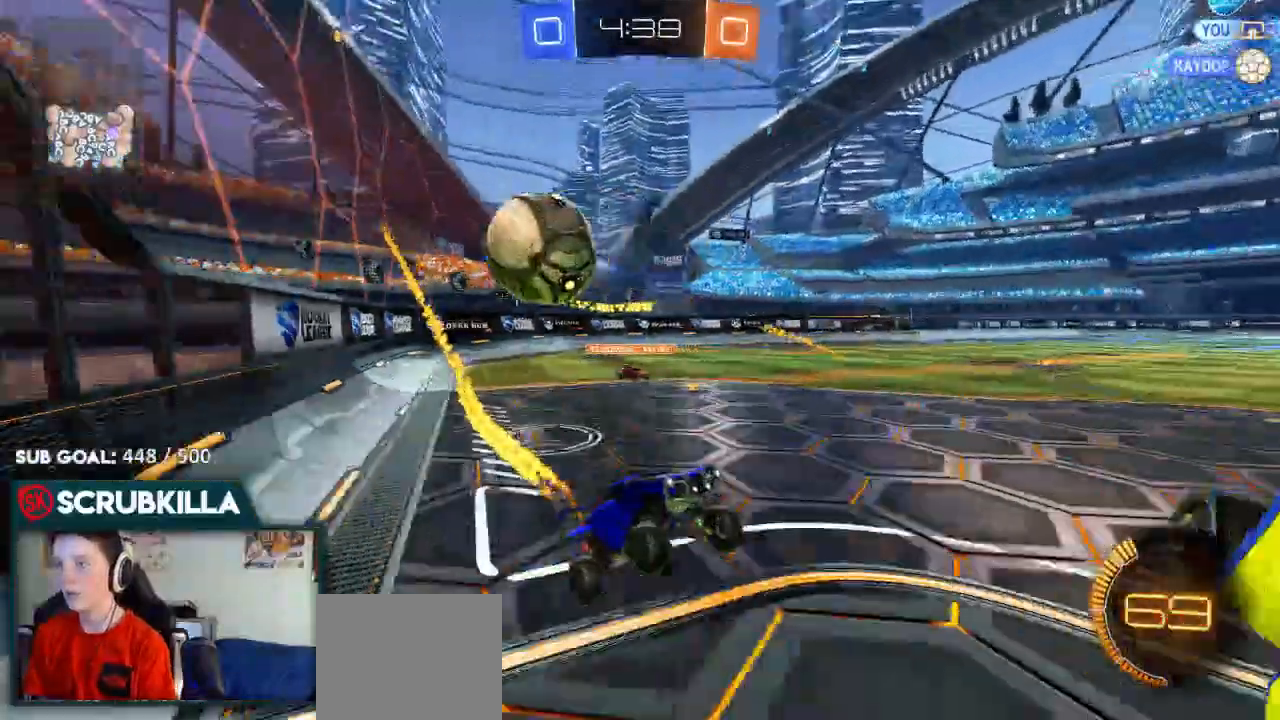
{"dt_ms": 500, "buttons": ["L2"], "left_stick": "left", "right_stick": "center"}
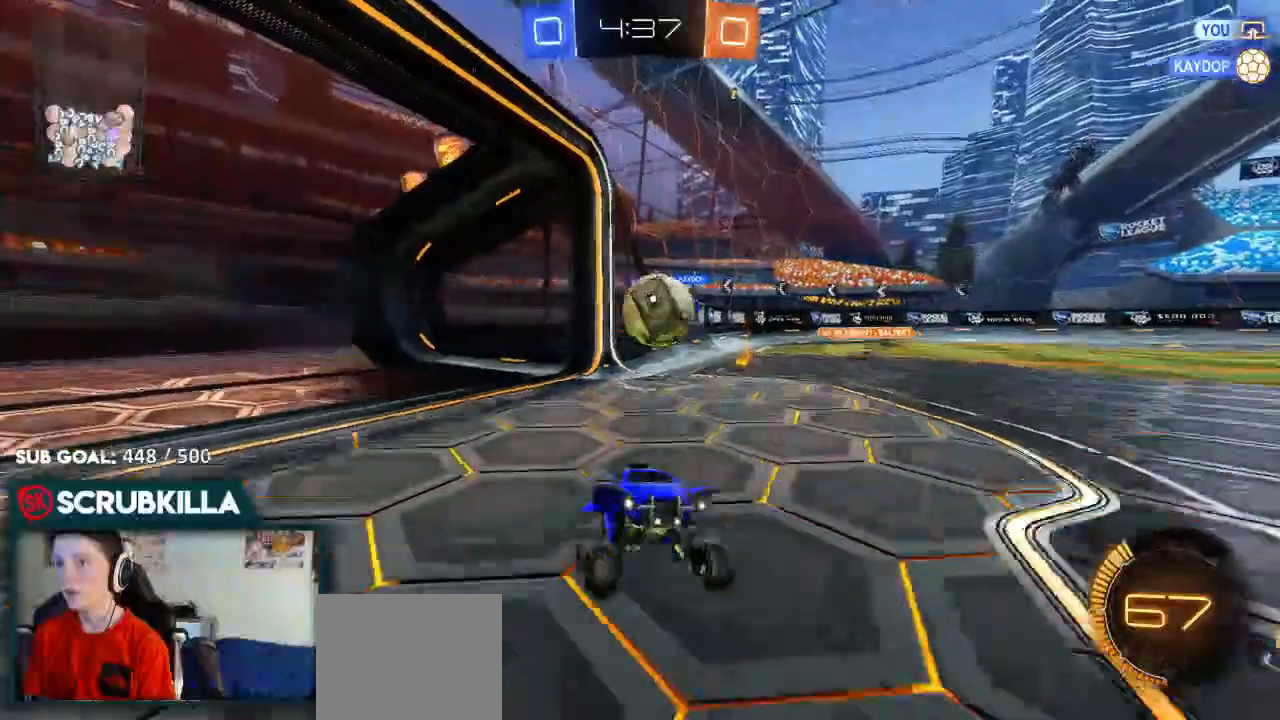
{"dt_ms": 500, "buttons": ["X", "R2"], "left_stick": "left", "right_stick": "center", "events": [[167, "L2", "up"], [167, "R2", "down"], [233, "X", "down"]]}
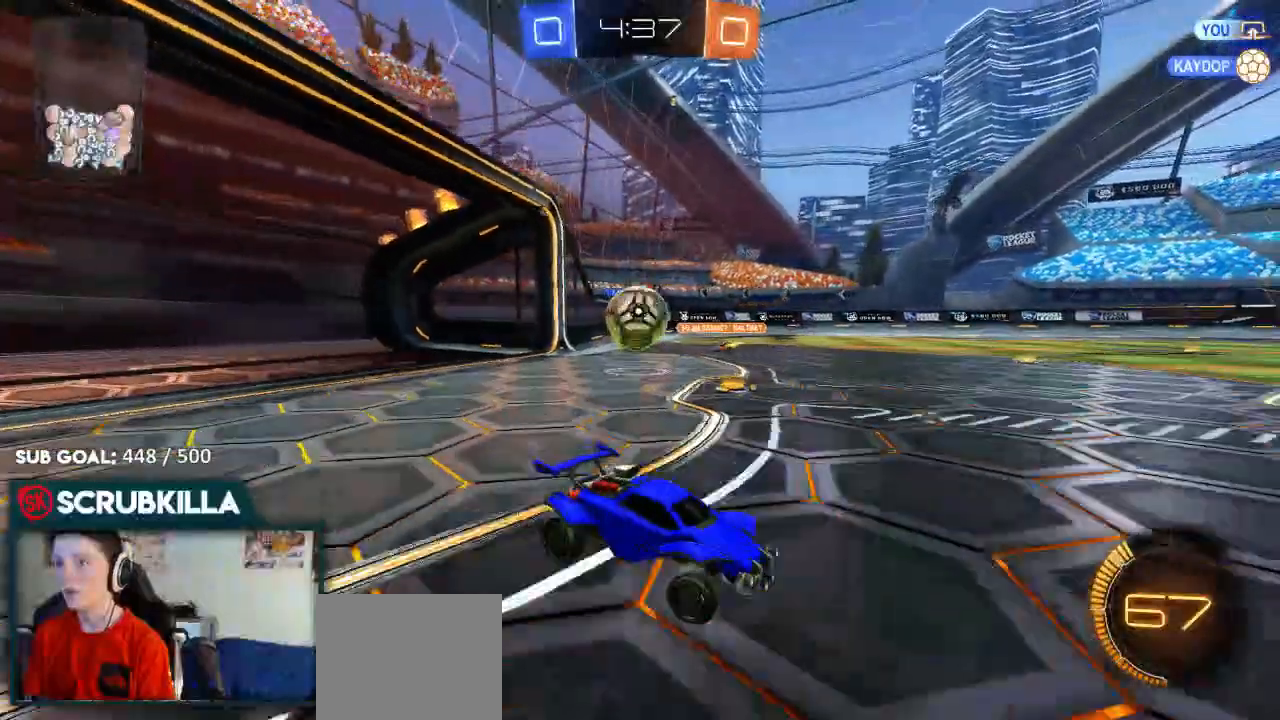
{"dt_ms": 500, "buttons": ["A", "B", "X", "R2"], "left_stick": "center", "right_stick": "center", "events": [[17, "R2", "up"], [33, "R2", "down"], [50, "L2", "down"], [50, "R2", "up"], [50, "X", "up"], [117, "left_stick", "right"], [267, "L2", "up"], [267, "R2", "down"], [267, "left_stick", "center"], [333, "A", "down"], [400, "B", "down"], [483, "X", "down"]]}
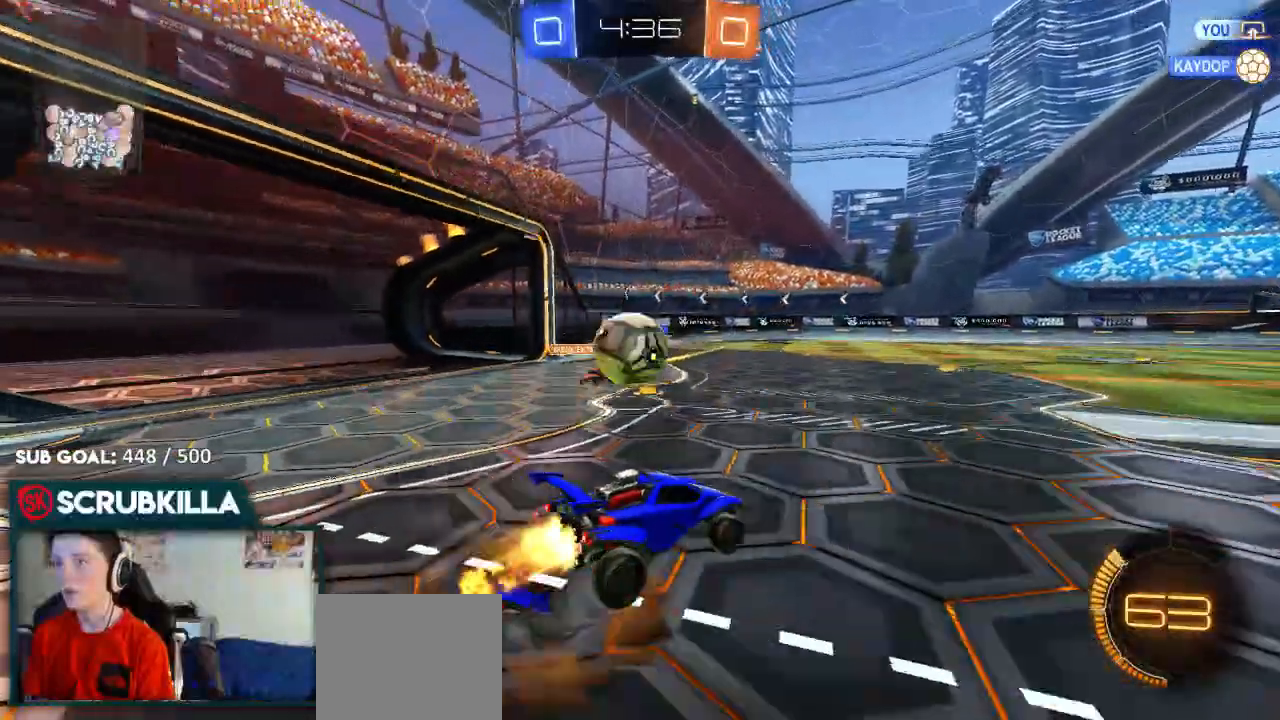
{"dt_ms": 500, "buttons": ["A", "X", "R2"], "left_stick": "down", "right_stick": "center", "events": [[33, "A", "up"], [33, "X", "up"], [233, "B", "up"], [350, "left_stick", "left"], [417, "A", "down"], [483, "X", "down"], [483, "left_stick", "down"]]}
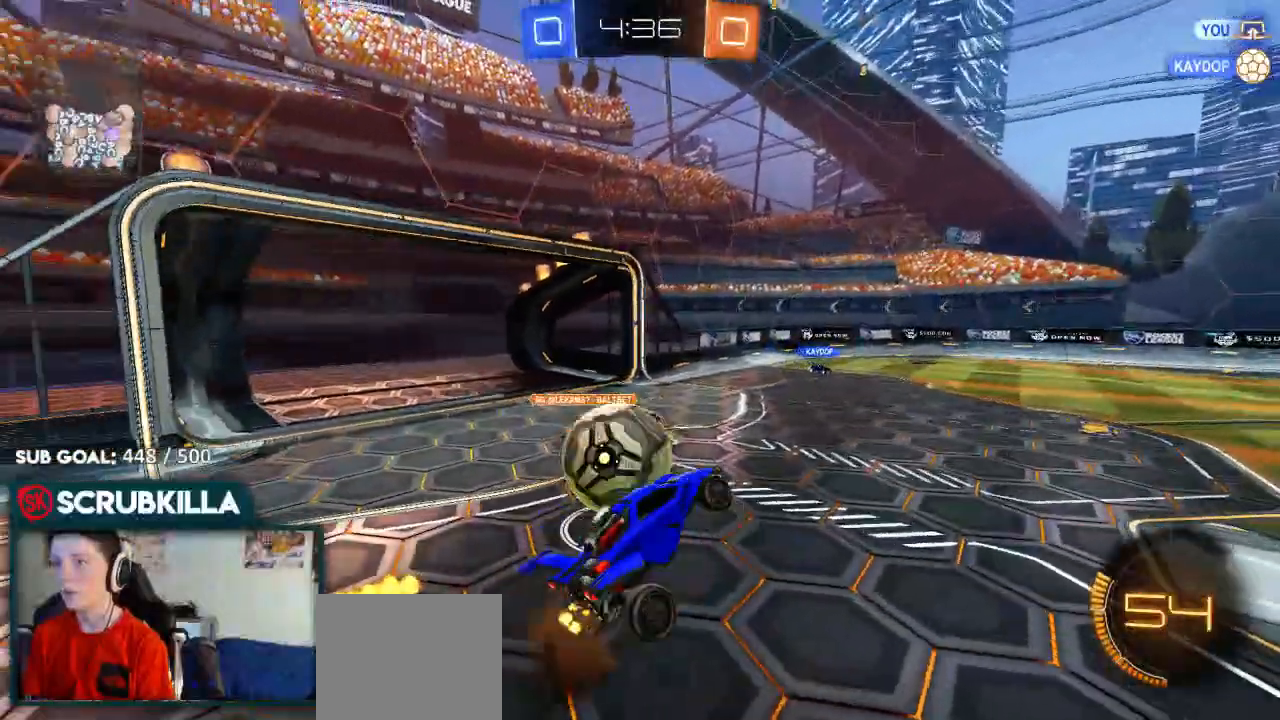
{"dt_ms": 500, "buttons": ["A", "B", "X", "R2"], "left_stick": "up-left", "right_stick": "center", "events": [[133, "A", "up"], [133, "R2", "up"], [133, "X", "up"], [167, "left_stick", "down-right"], [267, "R2", "down"], [383, "A", "down"], [383, "B", "down"], [383, "left_stick", "up"], [483, "X", "down"], [483, "left_stick", "up-left"]]}
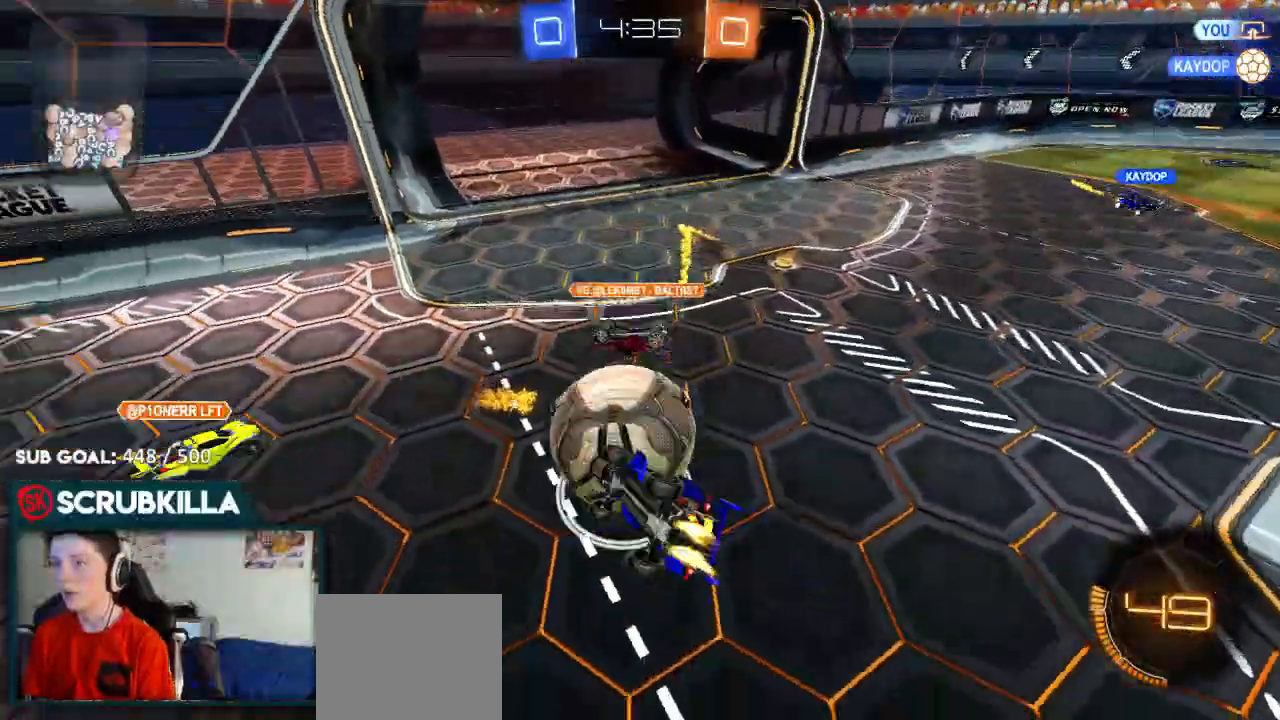
{"dt_ms": 500, "buttons": ["R2"], "left_stick": "left", "right_stick": "center", "events": [[100, "left_stick", "left"], [283, "X", "up"], [350, "A", "up"], [350, "B", "up"]]}
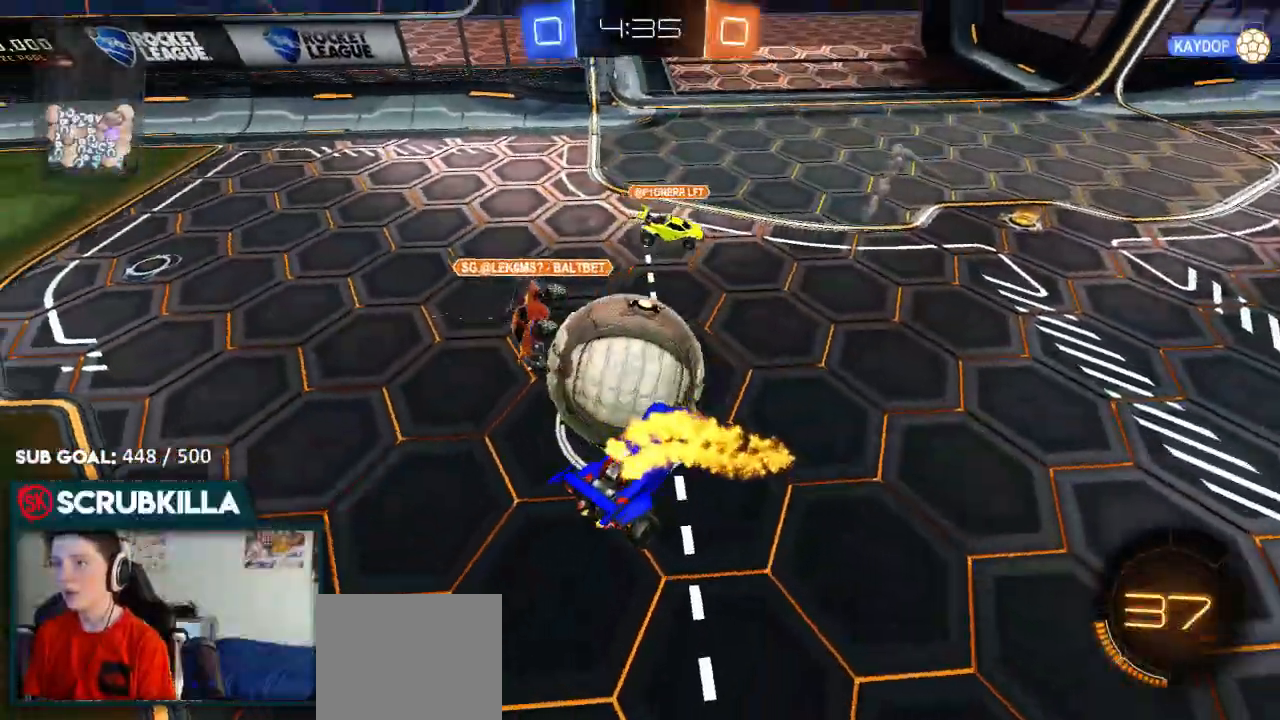
{"dt_ms": 500, "buttons": ["B", "R2"], "left_stick": "left", "right_stick": "center", "events": [[67, "R2", "up"], [250, "R2", "down"], [383, "B", "down"]]}
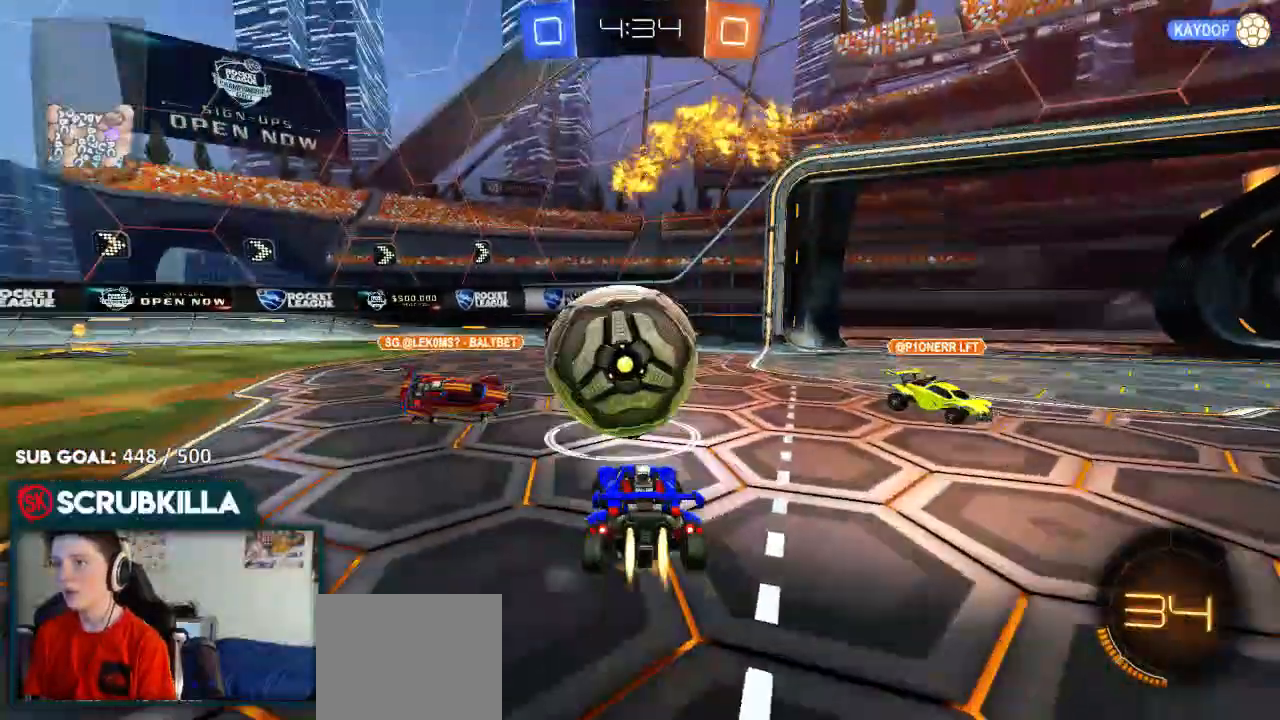
{"dt_ms": 500, "buttons": ["R2"], "left_stick": "right", "right_stick": "center", "events": [[150, "B", "up"], [367, "left_stick", "right"]]}
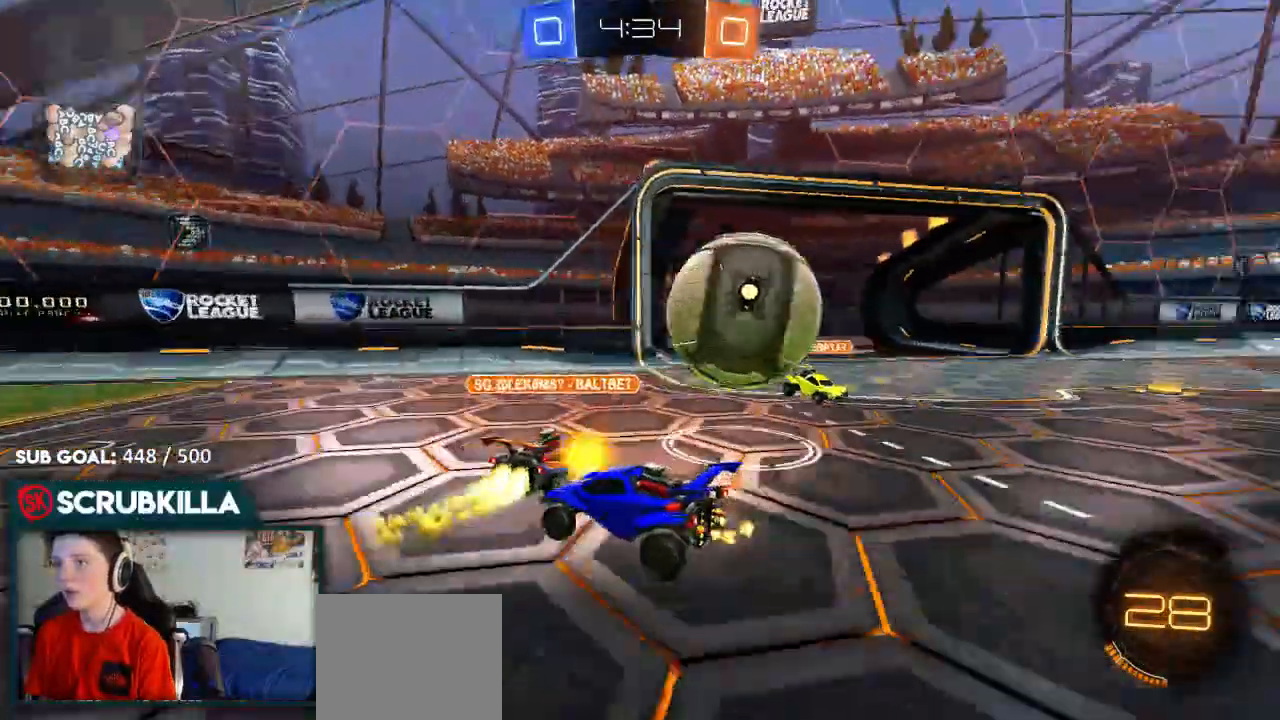
{"dt_ms": 500, "buttons": ["R2"], "left_stick": "right", "right_stick": "center", "events": [[17, "left_stick", "center"], [67, "left_stick", "right"], [333, "X", "down"], [450, "X", "up"]]}
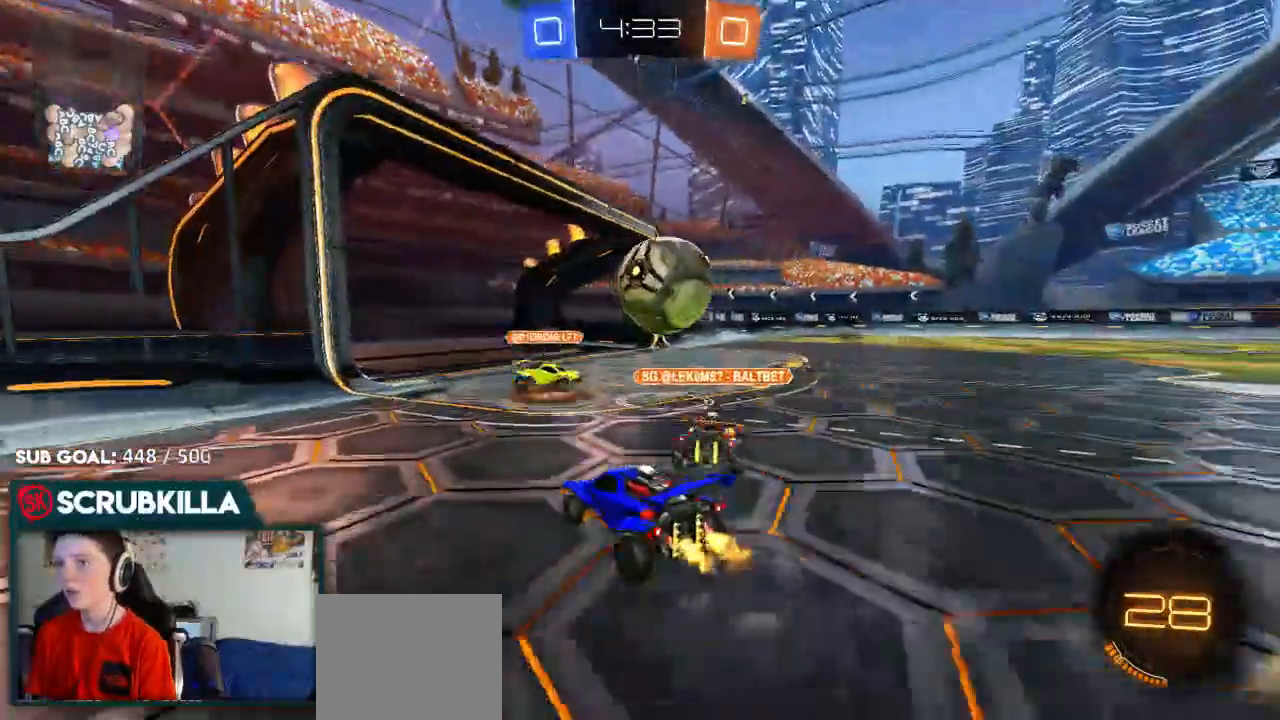
{"dt_ms": 500, "buttons": ["R2"], "left_stick": "up-right", "right_stick": "center", "events": [[300, "left_stick", "up-right"]]}
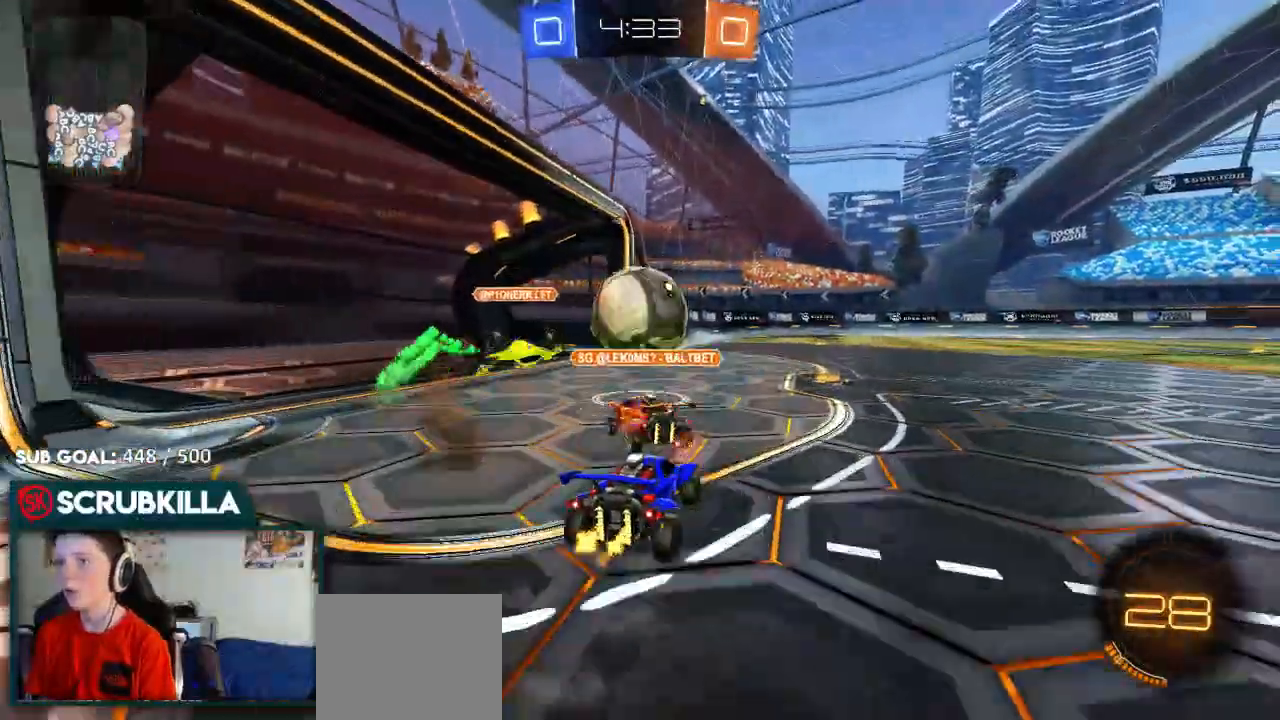
{"dt_ms": 500, "buttons": ["R2"], "left_stick": "center", "right_stick": "center", "events": [[217, "left_stick", "right"], [300, "left_stick", "center"]]}
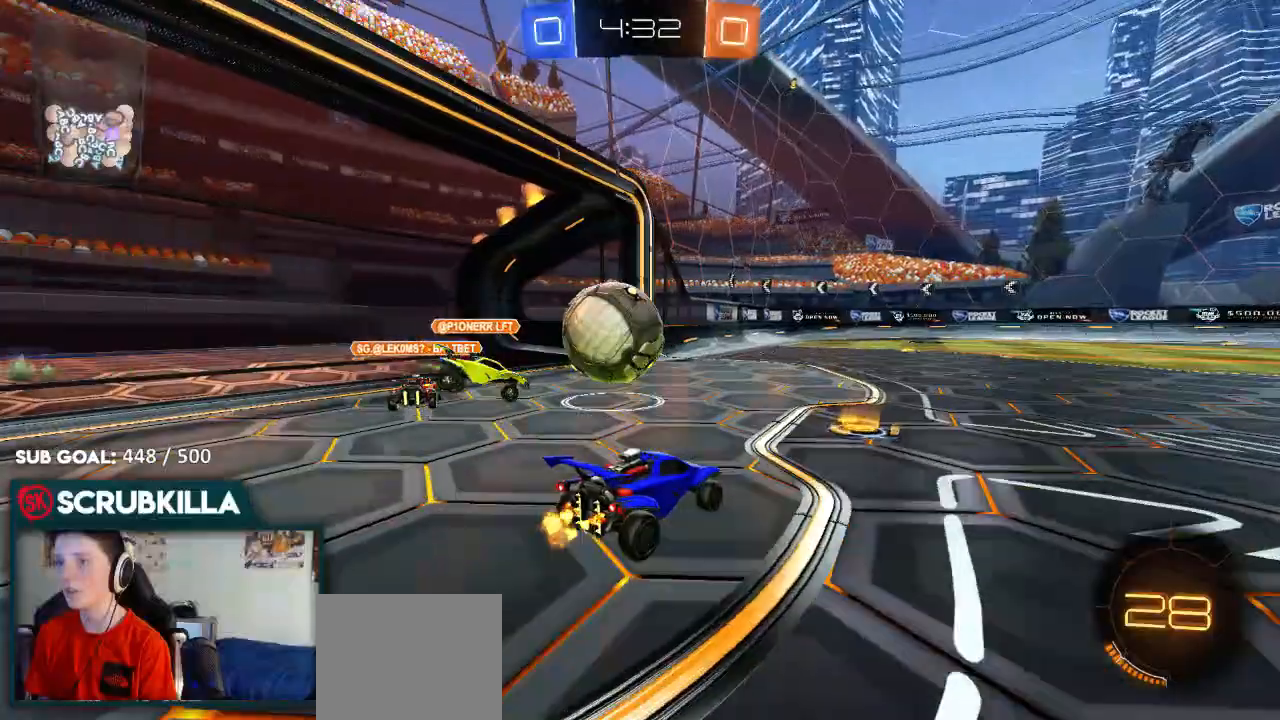
{"dt_ms": 500, "buttons": ["A", "B", "R2"], "left_stick": "center", "right_stick": "center", "events": [[33, "left_stick", "left"], [267, "left_stick", "center"], [400, "B", "down"], [467, "A", "down"]]}